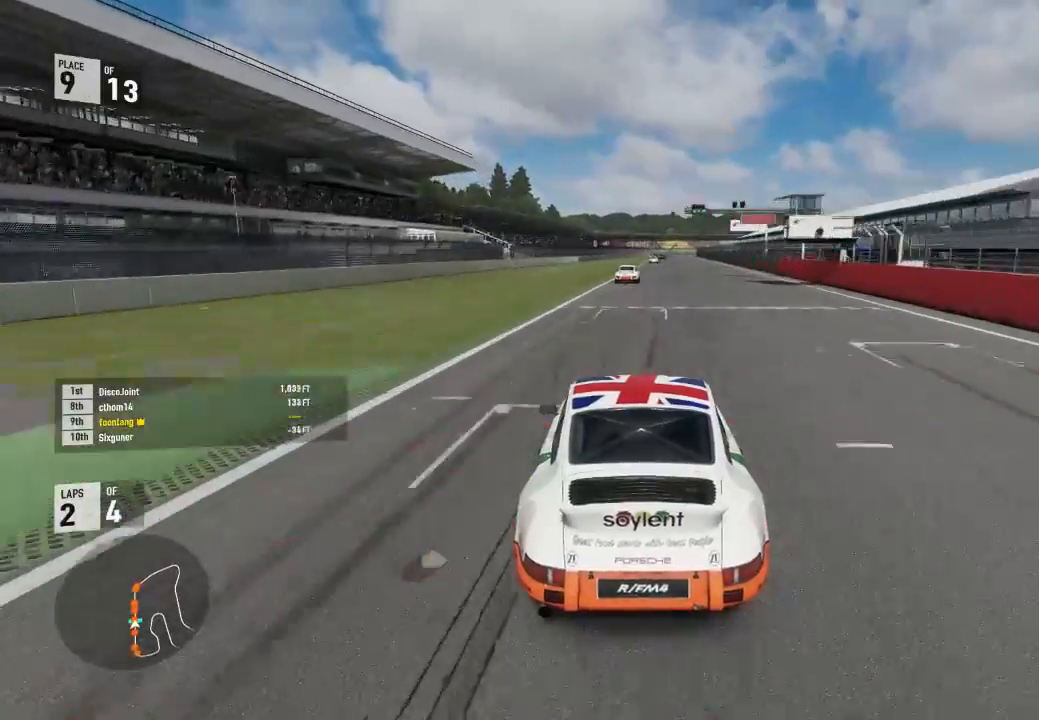
Gameplay with a controller (Xbox layout); each line is a JSON object with the inputs held at the frame after it. "events" lists button and stick changes between this image and that frame as [ms after this image, input, new state], when the widget could be followed in between.
{"buttons": ["R2"], "left_stick": "center", "right_stick": "center", "events": [[367, "left_stick", "down-right"], [500, "left_stick", "center"]]}
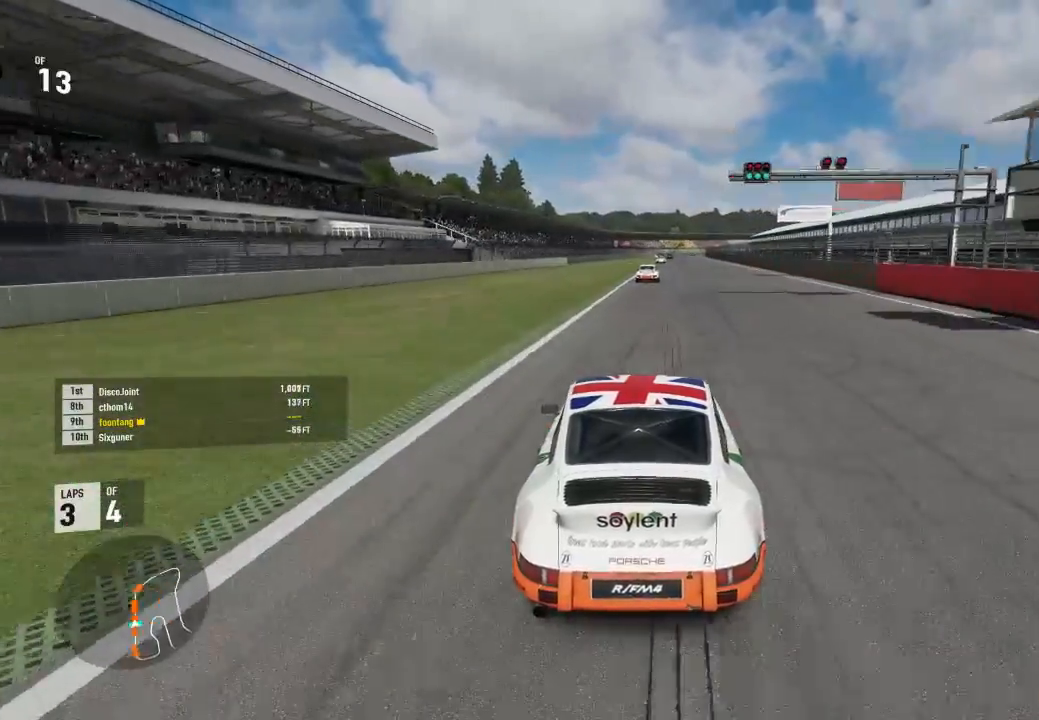
{"buttons": ["R2"], "left_stick": "center", "right_stick": "center", "events": [[267, "left_stick", "right"], [467, "left_stick", "center"]]}
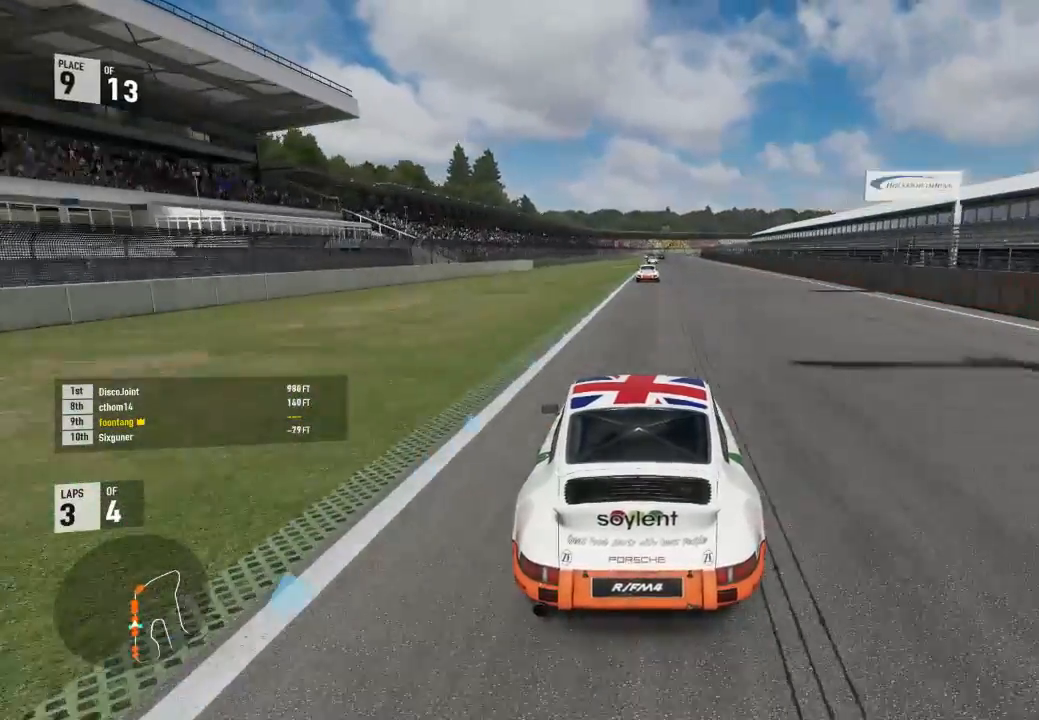
{"buttons": ["R2"], "left_stick": "right", "right_stick": "center", "events": [[467, "left_stick", "right"]]}
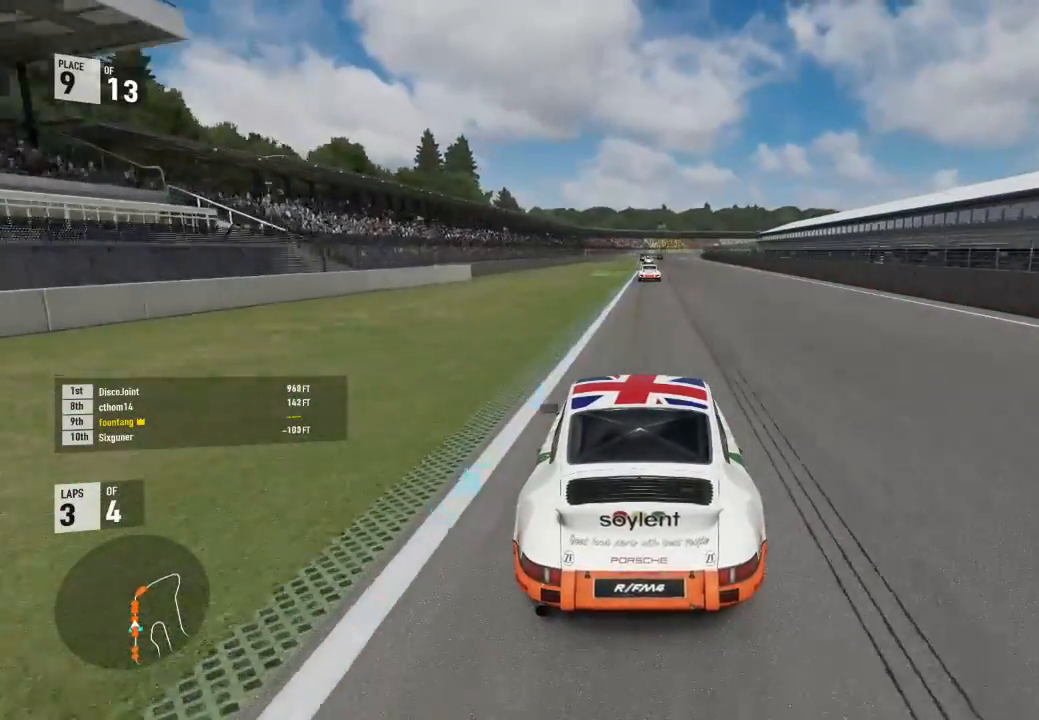
{"buttons": ["R2"], "left_stick": "center", "right_stick": "center", "events": [[100, "left_stick", "center"]]}
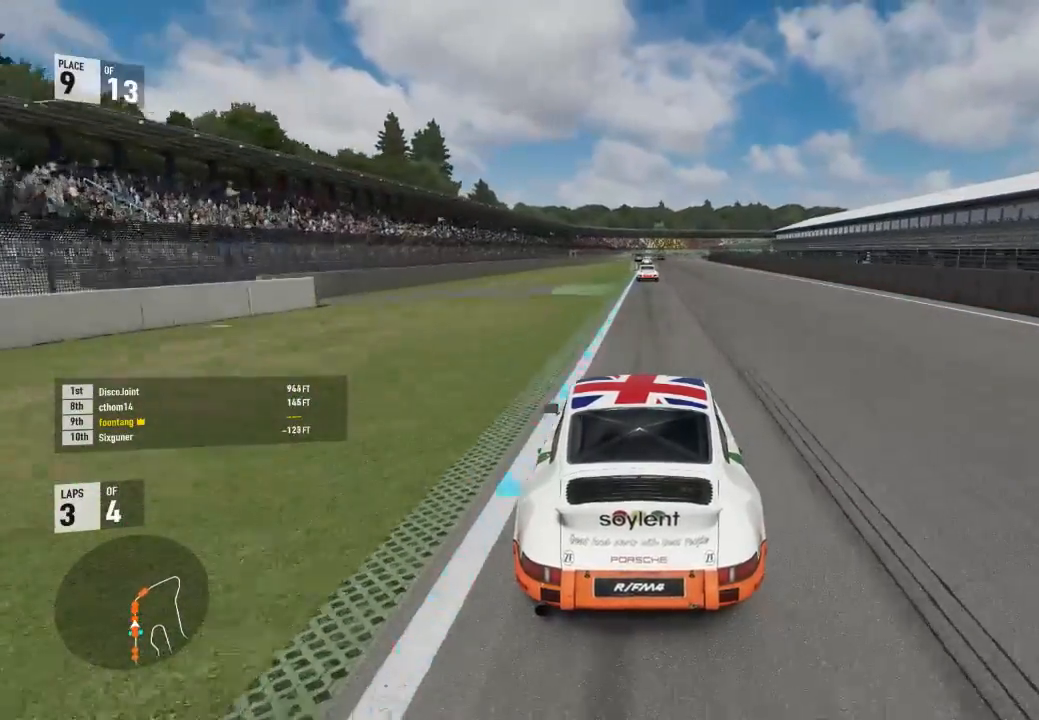
{"buttons": ["R2"], "left_stick": "center", "right_stick": "center", "events": [[133, "left_stick", "right"], [200, "left_stick", "center"]]}
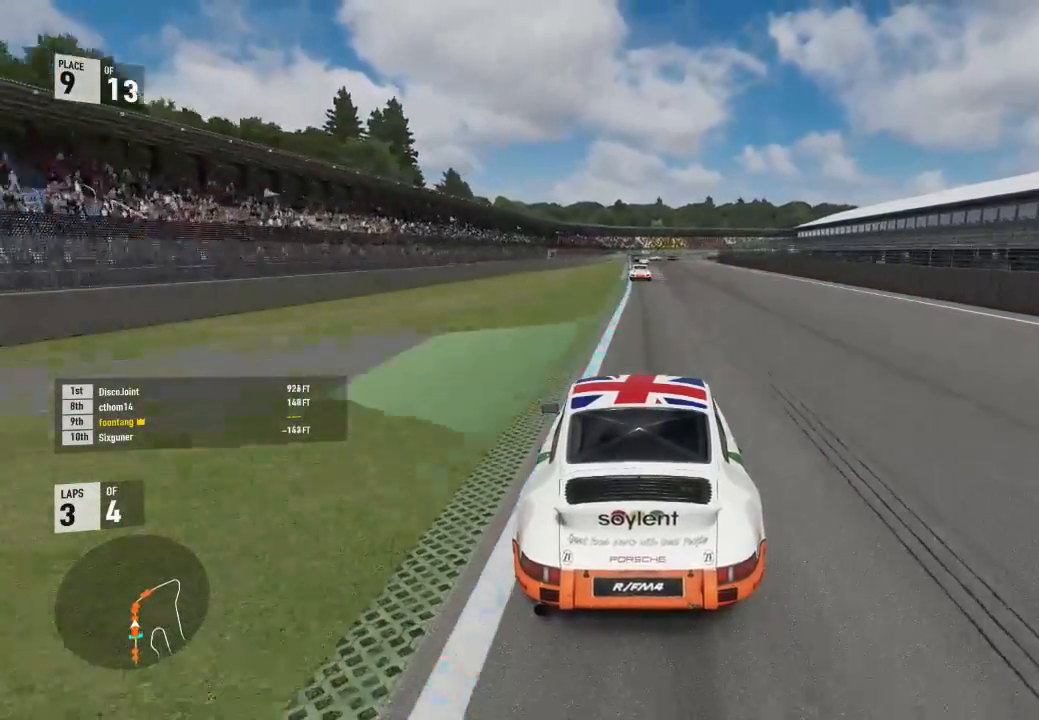
{"buttons": ["R2"], "left_stick": "center", "right_stick": "center", "events": [[367, "left_stick", "up-left"], [467, "left_stick", "center"]]}
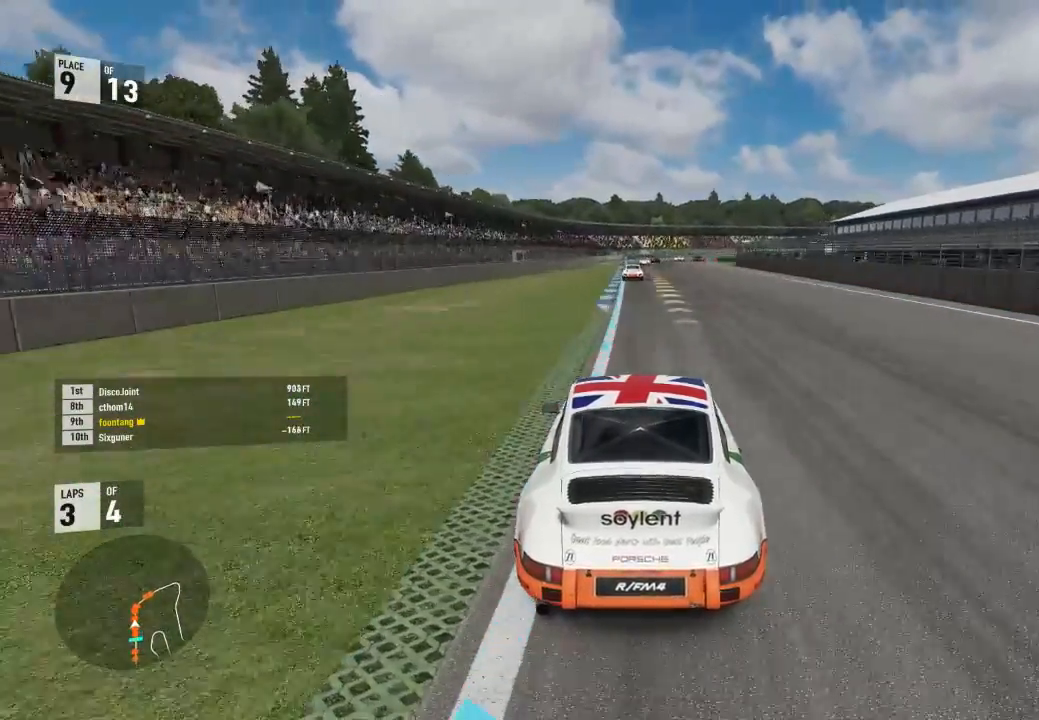
{"buttons": ["R2"], "left_stick": "center", "right_stick": "center", "events": []}
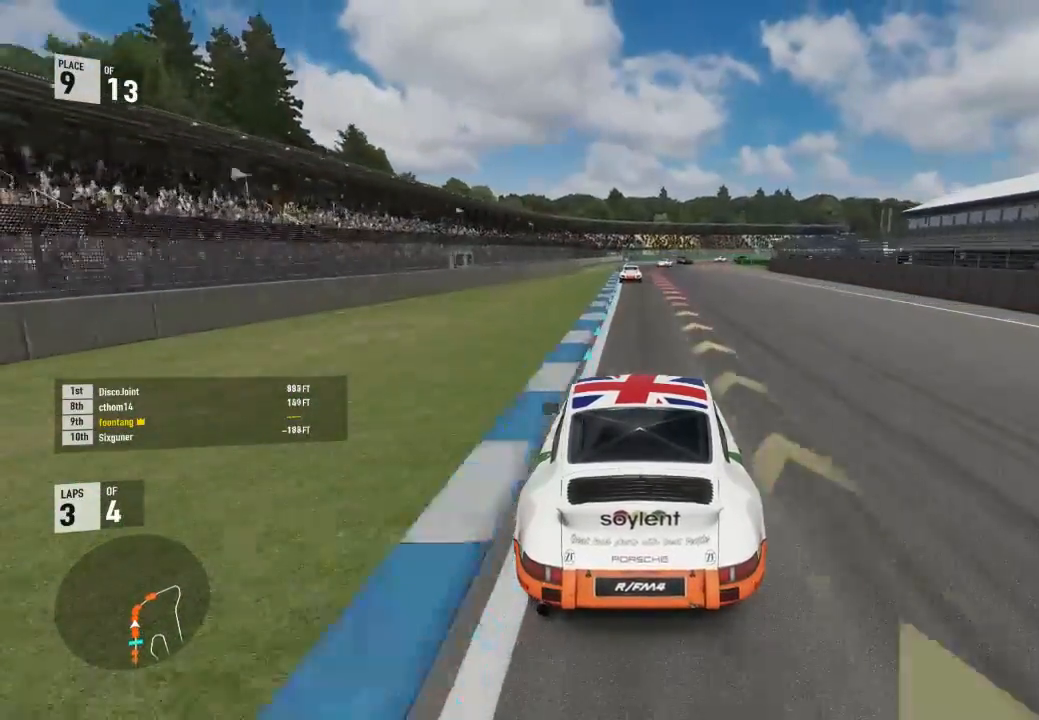
{"buttons": ["L2"], "left_stick": "center", "right_stick": "center", "events": [[167, "L2", "down"], [167, "R2", "up"], [267, "left_stick", "right"], [367, "left_stick", "center"]]}
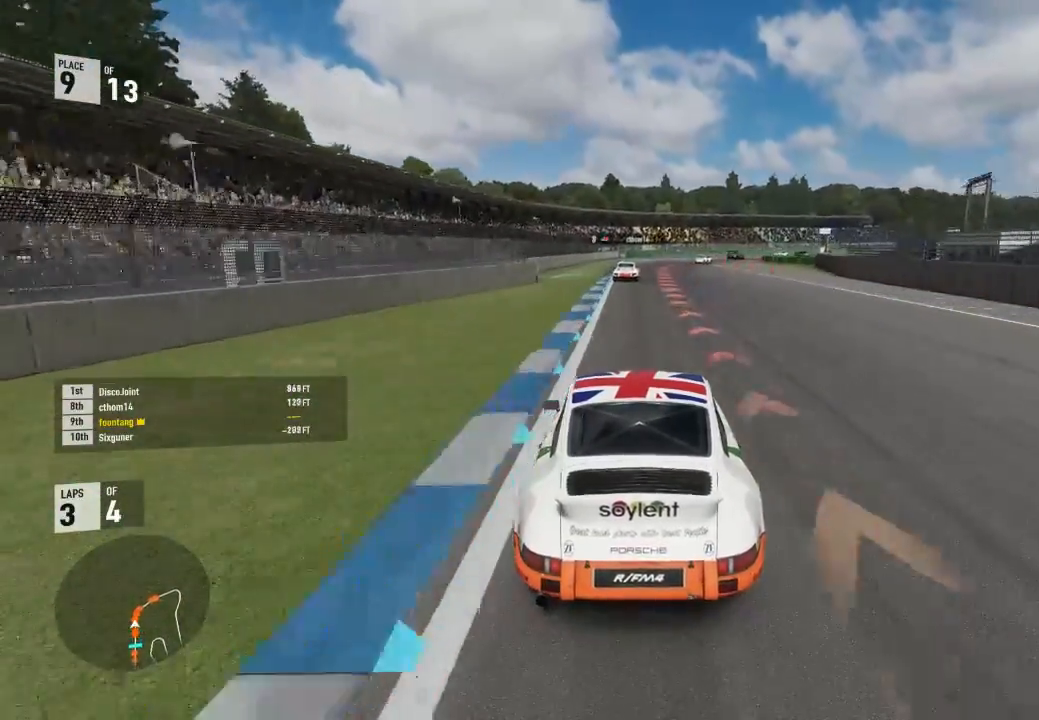
{"buttons": ["L2"], "left_stick": "right", "right_stick": "center", "events": [[133, "R2", "down"], [167, "A", "down"], [167, "X", "down"], [300, "A", "up"], [300, "R2", "up"], [300, "X", "up"], [300, "left_stick", "right"]]}
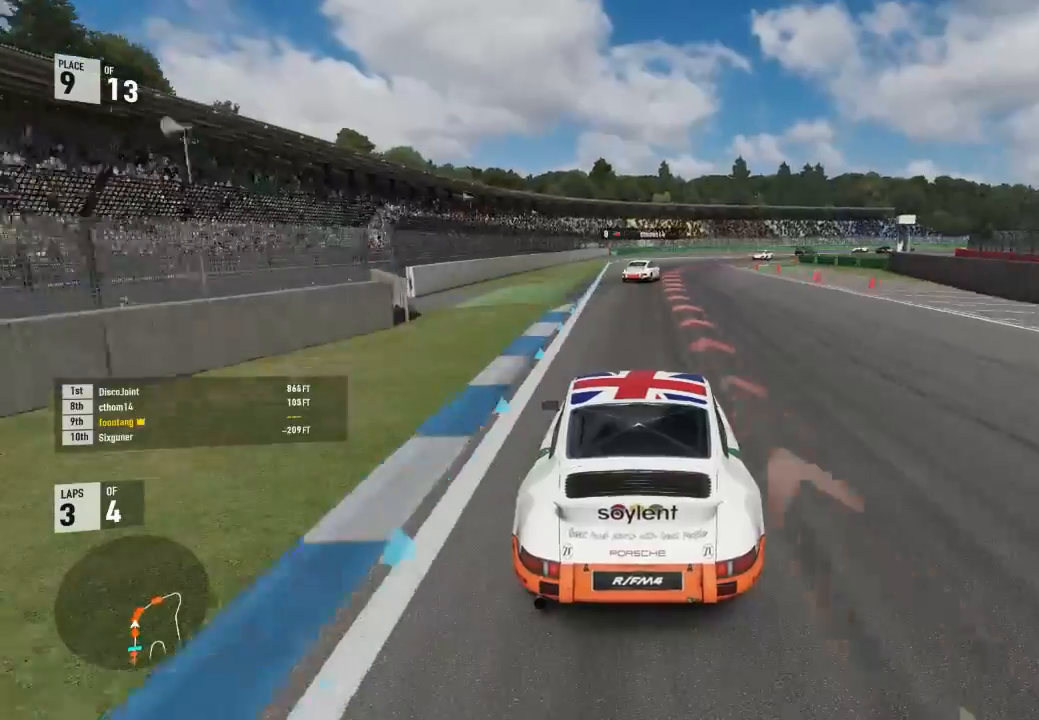
{"buttons": ["L2"], "left_stick": "down-right", "right_stick": "center", "events": [[233, "left_stick", "down-right"]]}
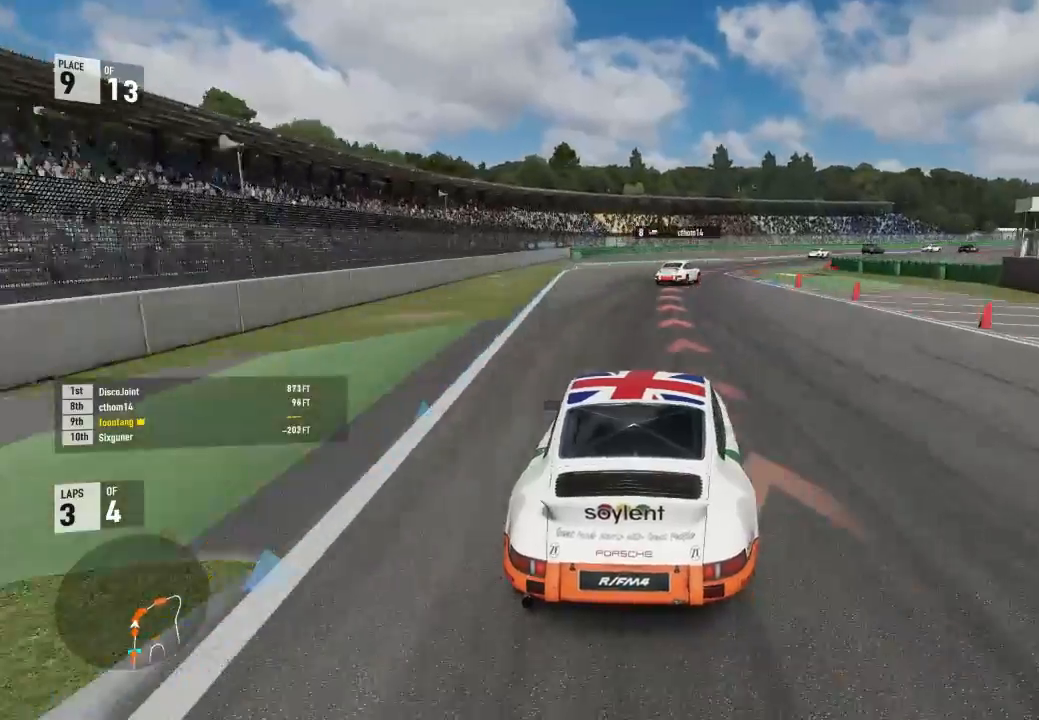
{"buttons": ["R2"], "left_stick": "down-right", "right_stick": "center", "events": [[133, "L2", "up"], [200, "R2", "down"]]}
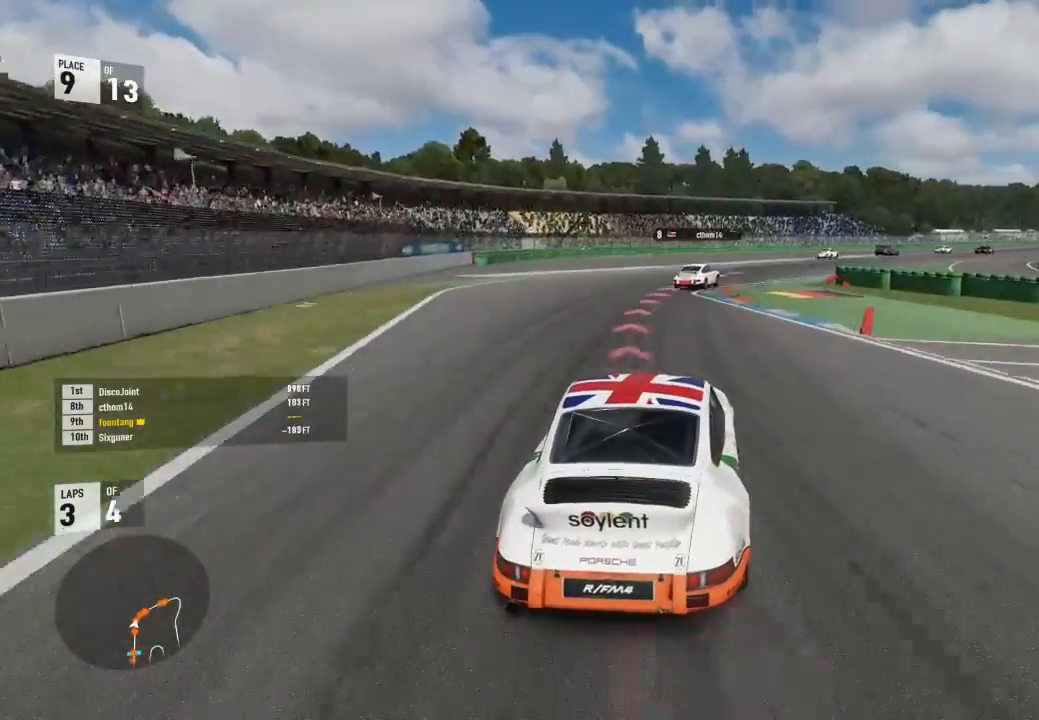
{"buttons": ["R2"], "left_stick": "down-right", "right_stick": "center", "events": []}
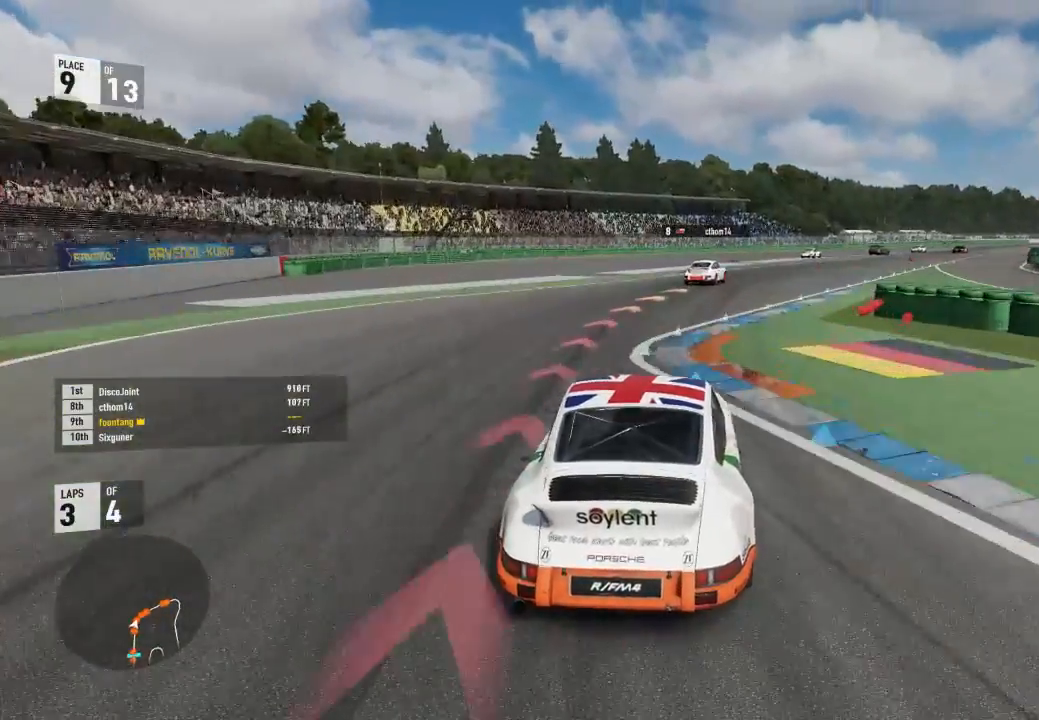
{"buttons": ["R2"], "left_stick": "down-right", "right_stick": "center", "events": []}
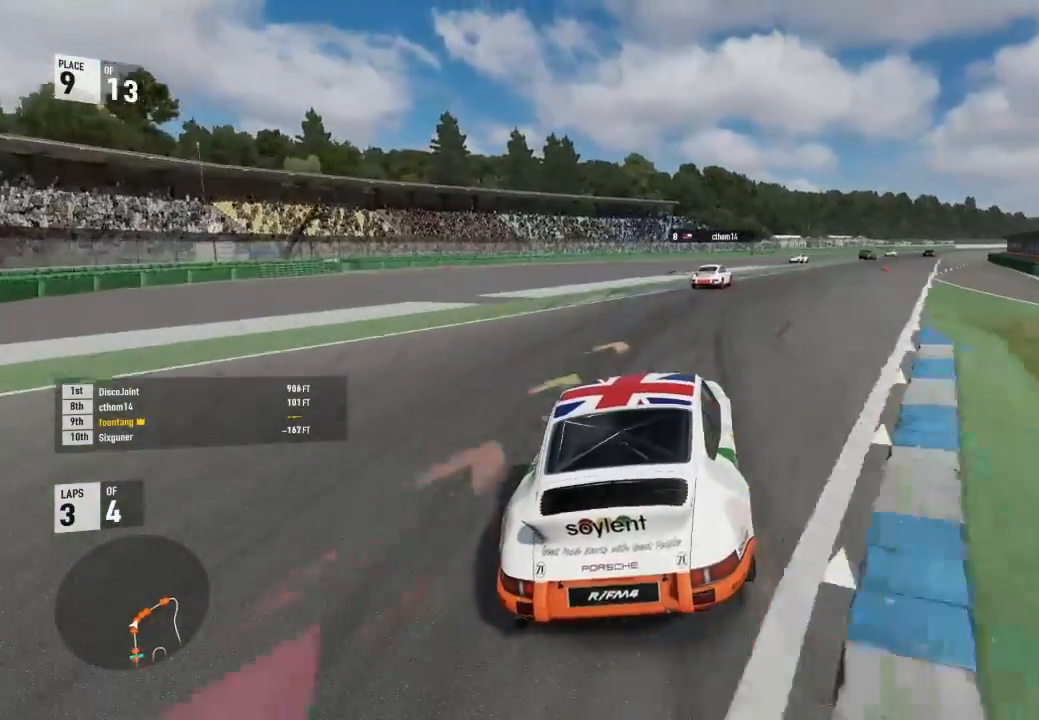
{"buttons": ["R2"], "left_stick": "down-right", "right_stick": "center", "events": []}
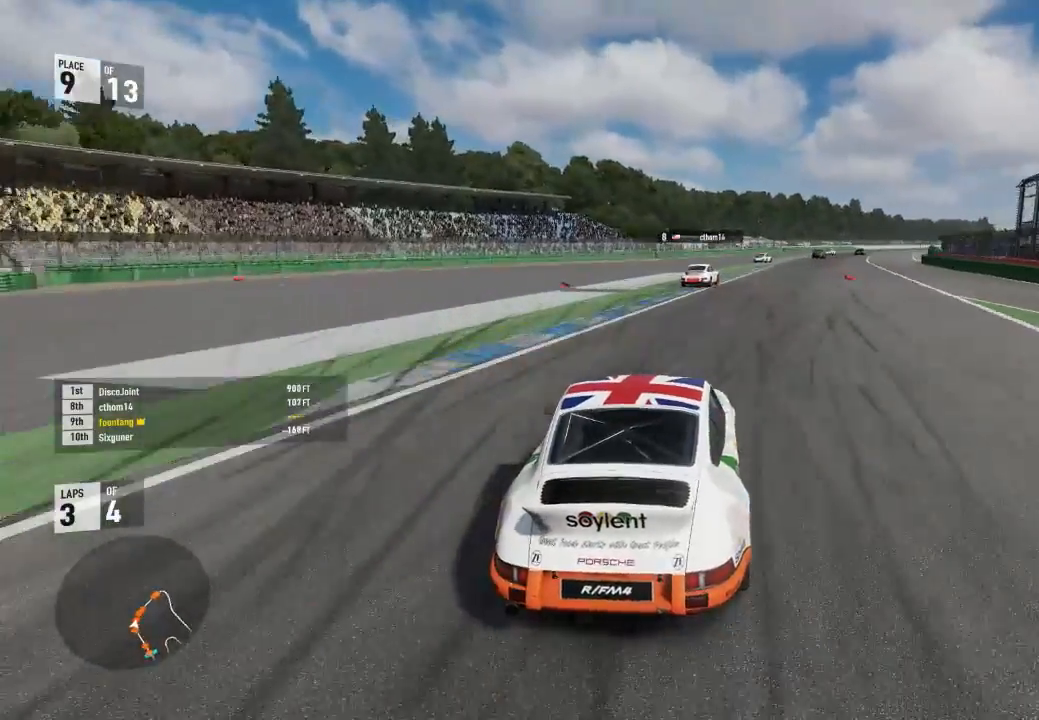
{"buttons": ["R2"], "left_stick": "center", "right_stick": "center", "events": [[333, "left_stick", "center"]]}
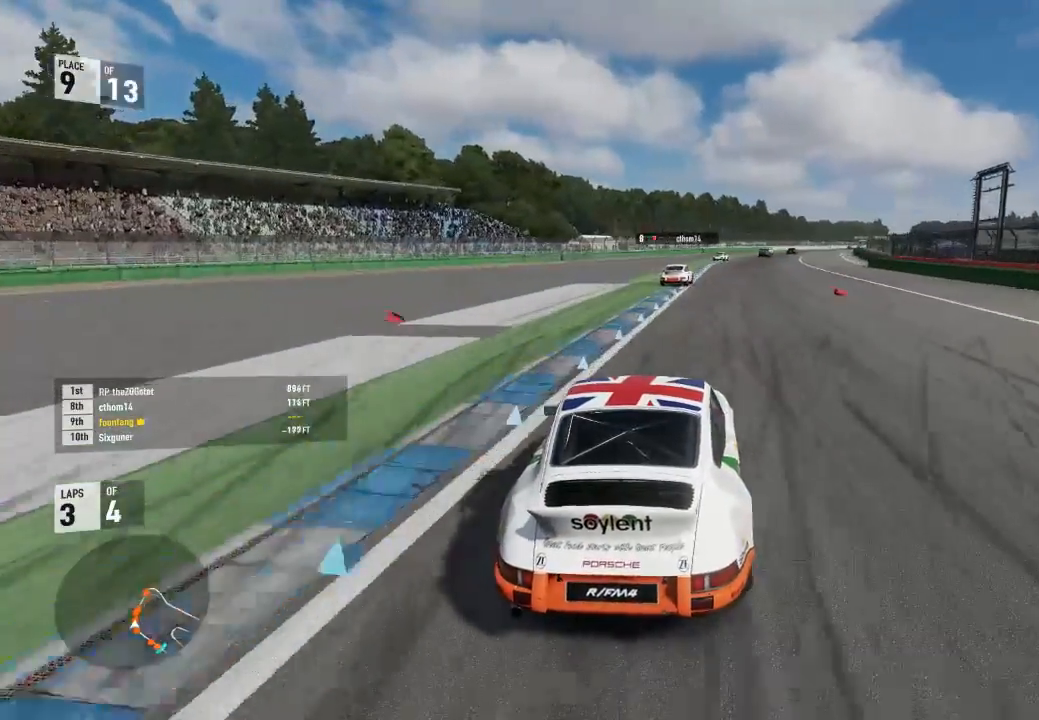
{"buttons": ["R2"], "left_stick": "down-right", "right_stick": "center", "events": [[67, "left_stick", "down-right"], [367, "left_stick", "center"], [467, "left_stick", "down-right"]]}
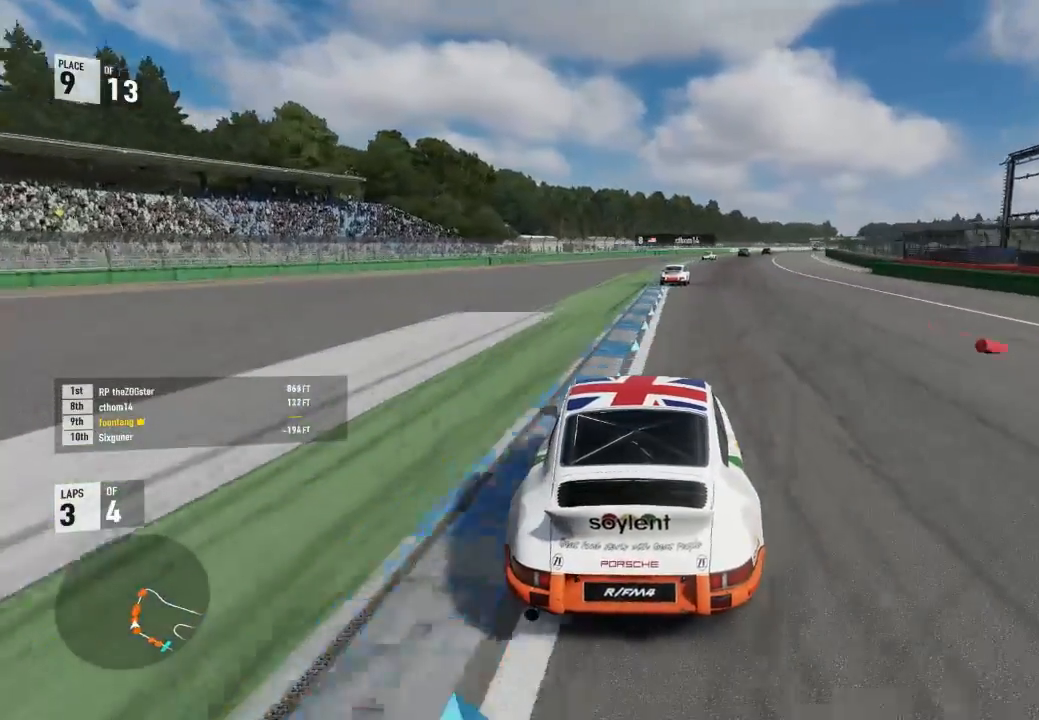
{"buttons": ["R2"], "left_stick": "down-right", "right_stick": "center", "events": [[300, "left_stick", "center"], [467, "left_stick", "down-right"]]}
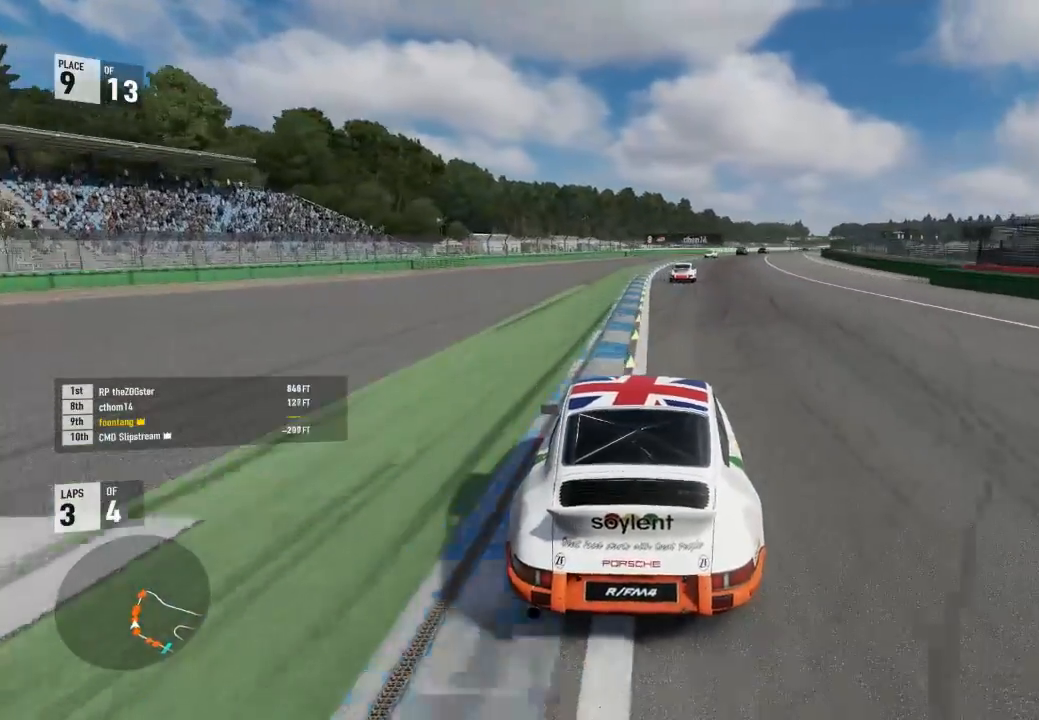
{"buttons": ["R2"], "left_stick": "down-right", "right_stick": "center", "events": [[267, "left_stick", "center"], [367, "left_stick", "down-right"]]}
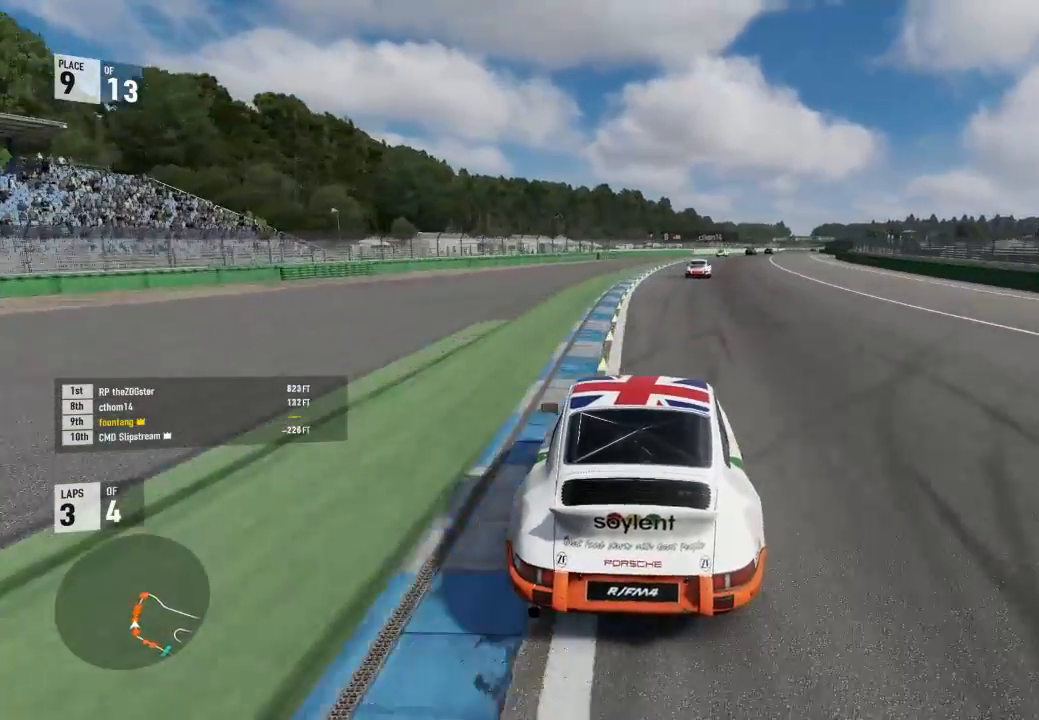
{"buttons": ["R2"], "left_stick": "down-right", "right_stick": "center", "events": [[233, "left_stick", "center"], [333, "left_stick", "down-right"]]}
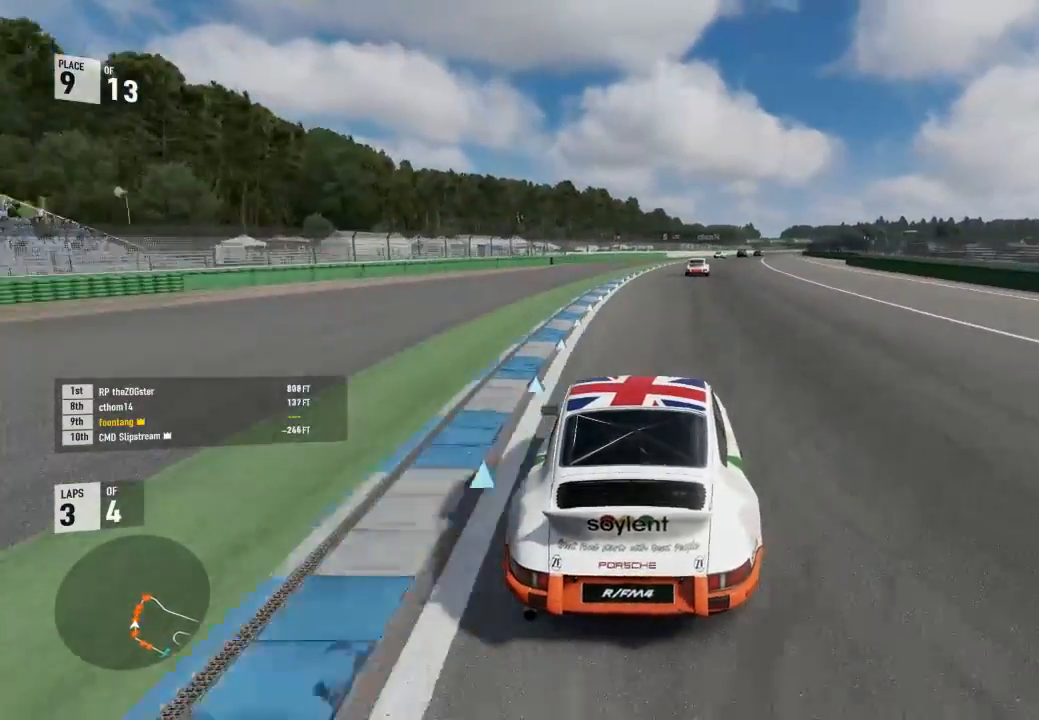
{"buttons": ["R2"], "left_stick": "down-right", "right_stick": "center", "events": [[167, "A", "down"], [167, "R2", "up"], [167, "left_stick", "center"], [200, "B", "down"], [300, "R2", "down"], [300, "left_stick", "down-right"], [333, "A", "up"], [333, "B", "up"]]}
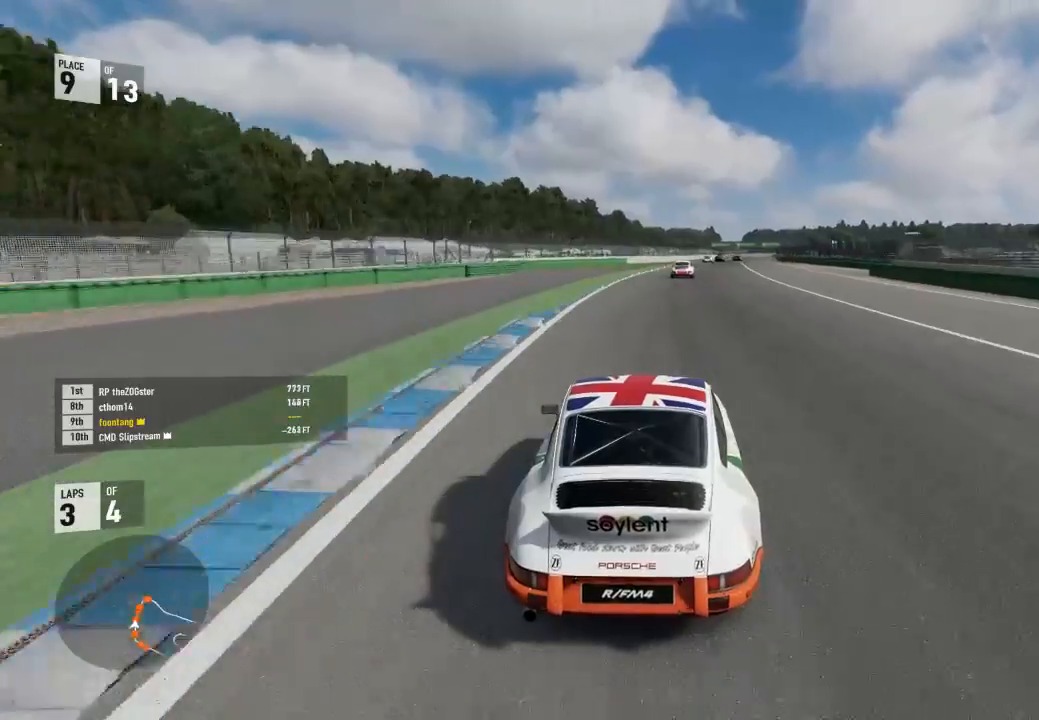
{"buttons": ["R2"], "left_stick": "center", "right_stick": "center", "events": [[67, "left_stick", "center"], [200, "left_stick", "right"], [500, "left_stick", "center"]]}
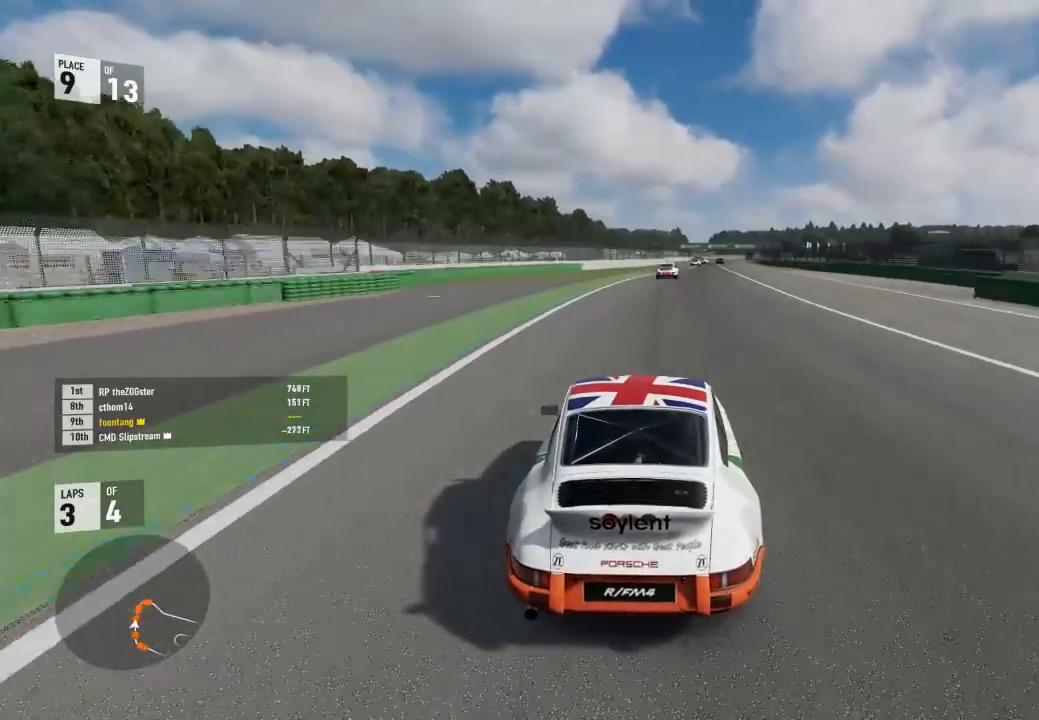
{"buttons": ["R2"], "left_stick": "center", "right_stick": "center", "events": [[167, "left_stick", "right"], [500, "left_stick", "center"]]}
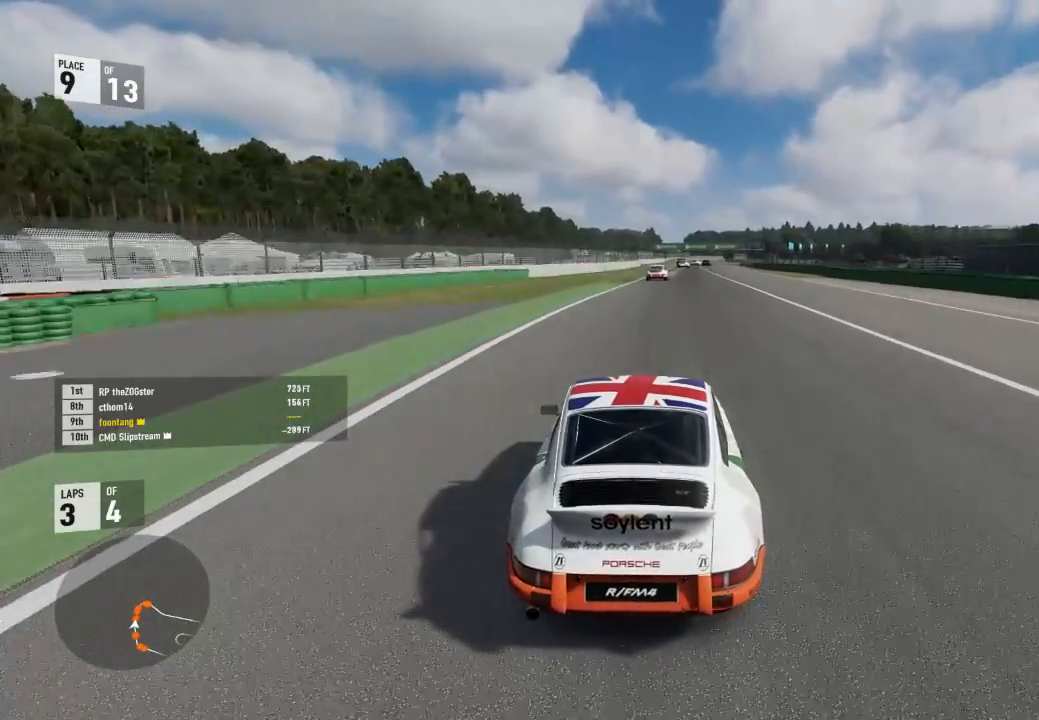
{"buttons": ["R2"], "left_stick": "center", "right_stick": "center", "events": [[67, "left_stick", "right"], [333, "left_stick", "center"]]}
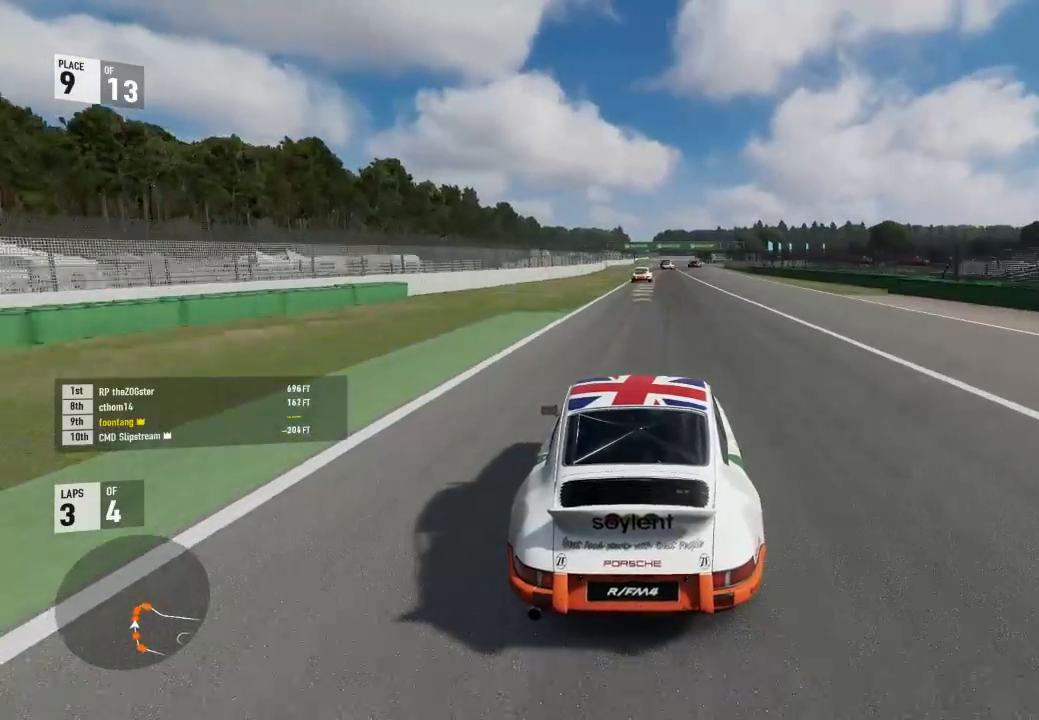
{"buttons": ["R2"], "left_stick": "center", "right_stick": "center", "events": []}
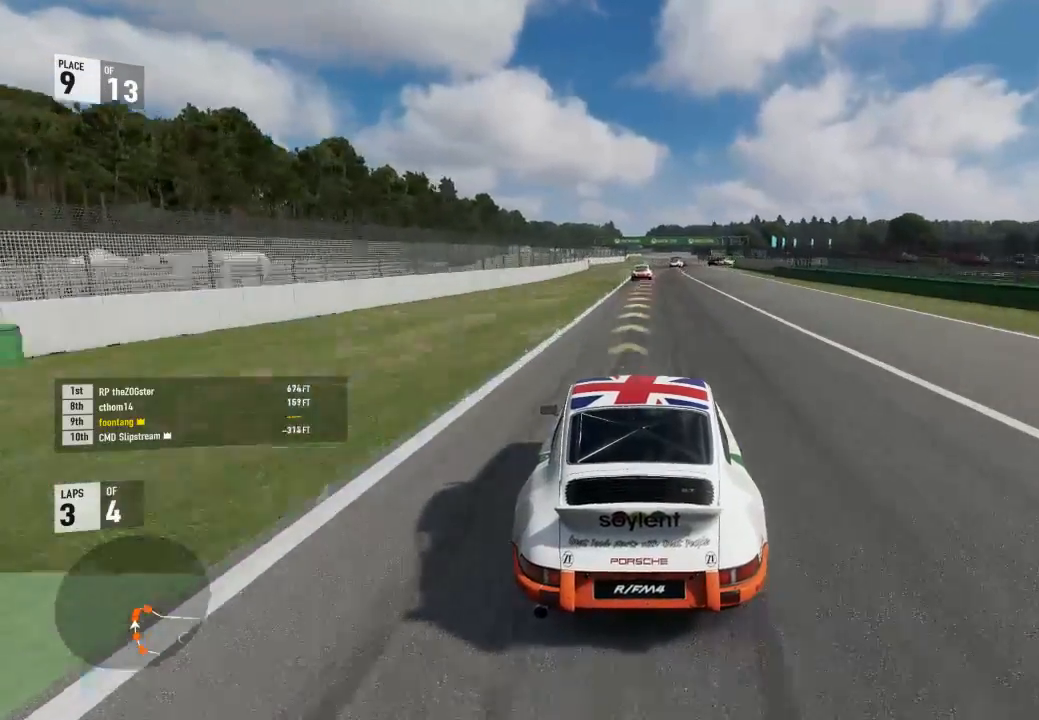
{"buttons": ["A", "X", "L2", "R2"], "left_stick": "center", "right_stick": "center", "events": [[300, "left_stick", "right"], [333, "L2", "down"], [367, "R2", "up"], [467, "A", "down"], [467, "R2", "down"], [500, "X", "down"], [500, "left_stick", "center"]]}
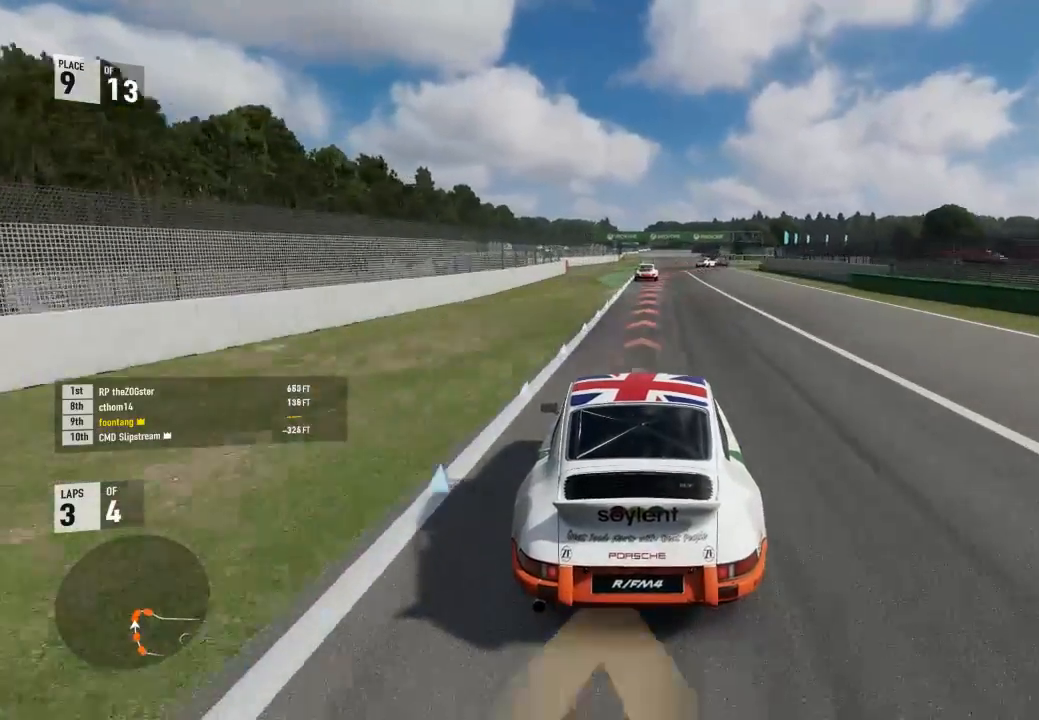
{"buttons": ["L2"], "left_stick": "center", "right_stick": "center", "events": [[133, "A", "up"], [133, "R2", "up"], [133, "X", "up"], [200, "left_stick", "down-right"], [467, "left_stick", "center"]]}
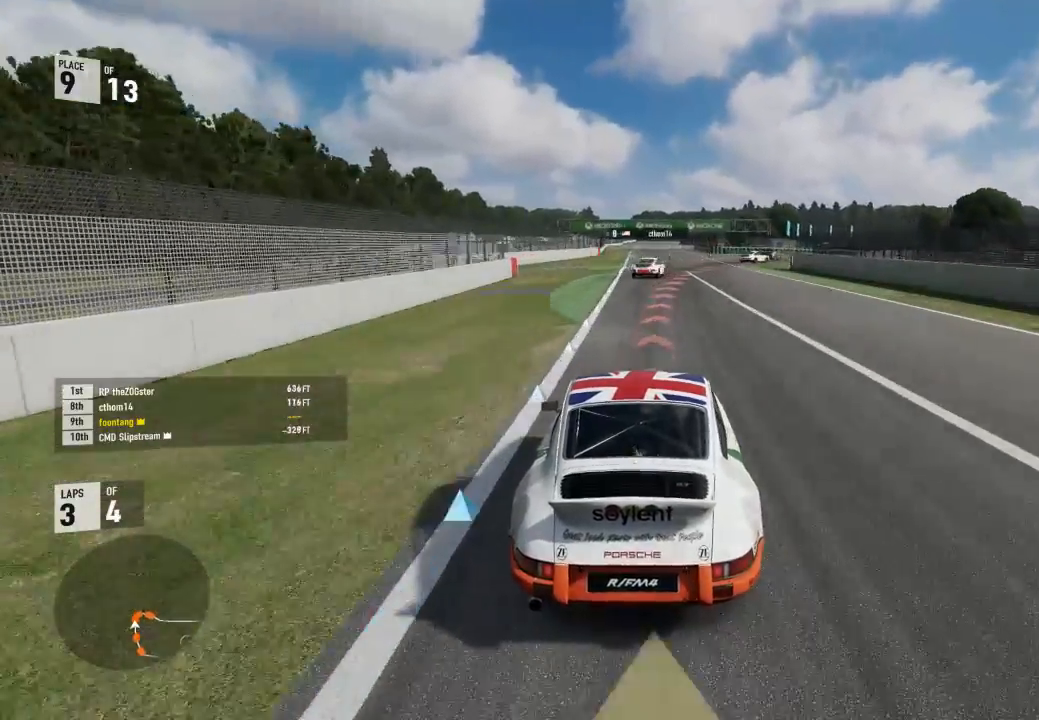
{"buttons": ["L2"], "left_stick": "right", "right_stick": "center", "events": [[133, "left_stick", "right"], [333, "A", "down"], [333, "R2", "down"], [333, "X", "down"], [467, "A", "up"], [467, "R2", "up"], [467, "X", "up"]]}
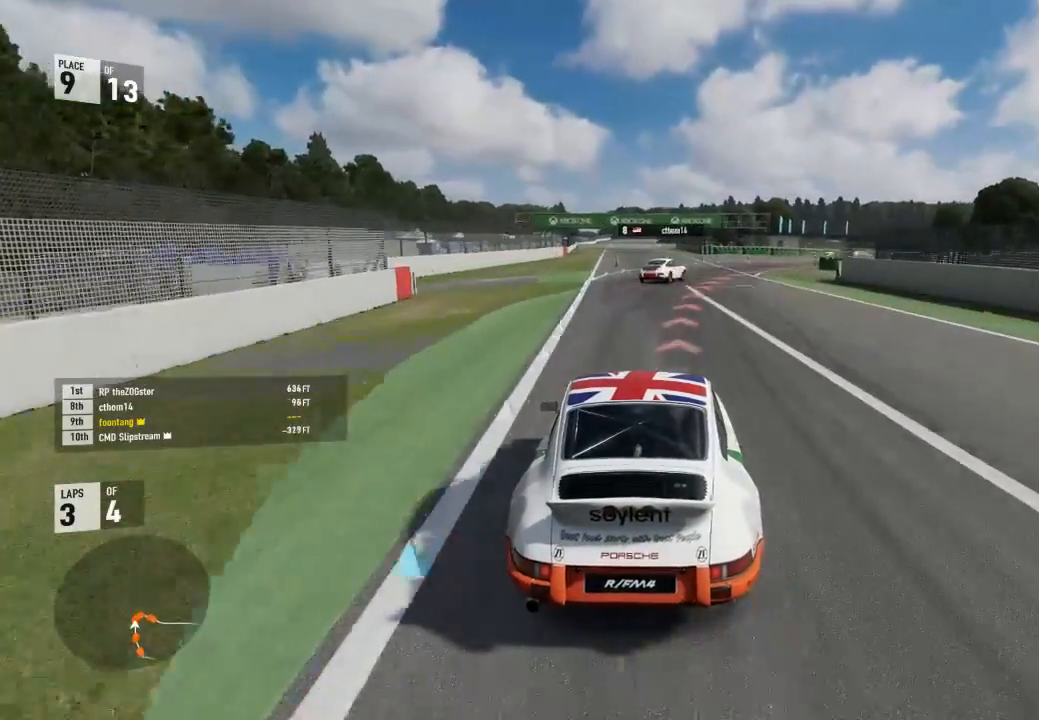
{"buttons": ["L2", "R2"], "left_stick": "right", "right_stick": "center", "events": [[33, "left_stick", "center"], [200, "left_stick", "right"], [400, "R2", "down"]]}
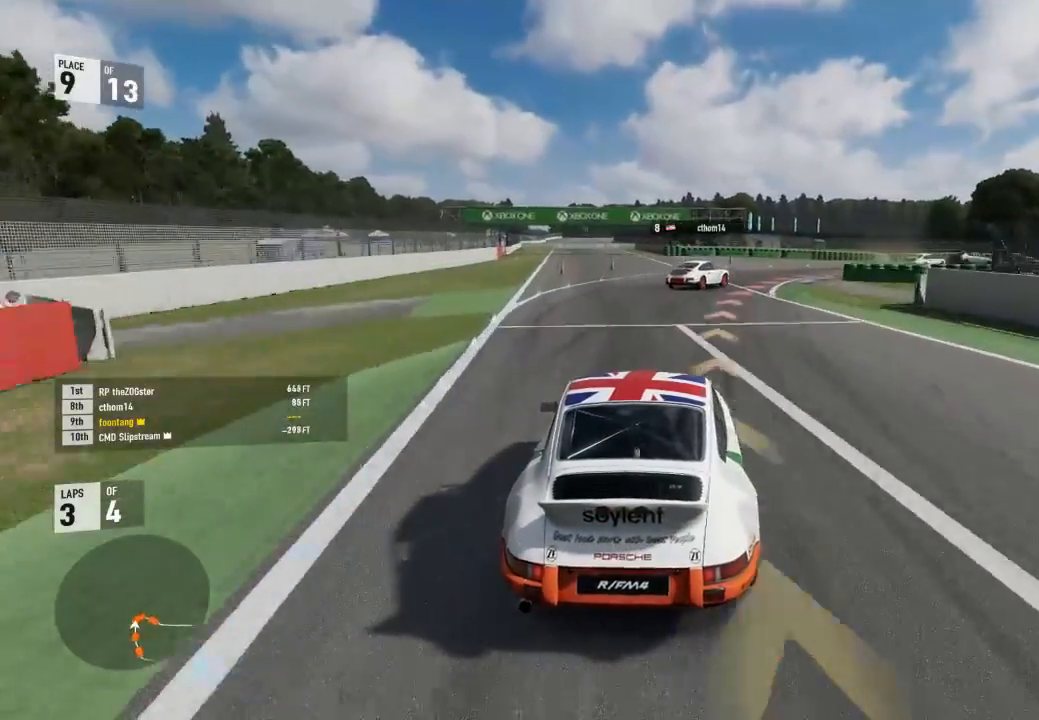
{"buttons": ["R2"], "left_stick": "right", "right_stick": "center", "events": [[100, "R2", "up"], [267, "R2", "down"], [367, "L2", "up"]]}
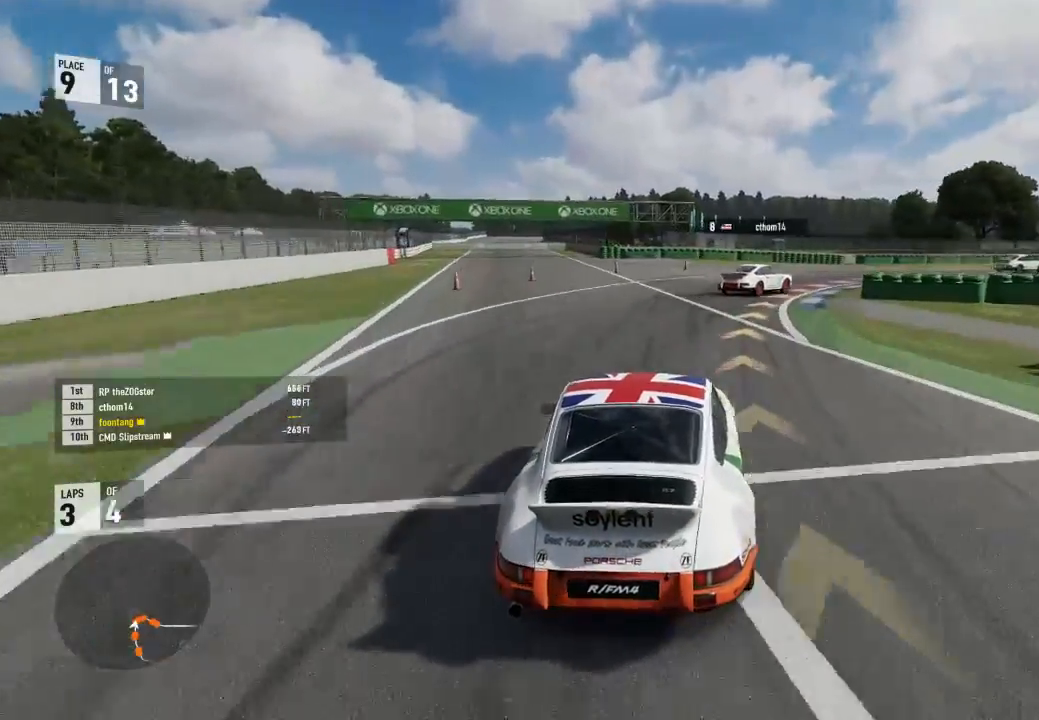
{"buttons": [], "left_stick": "right", "right_stick": "center", "events": [[100, "R2", "up"], [167, "R2", "down"], [500, "R2", "up"]]}